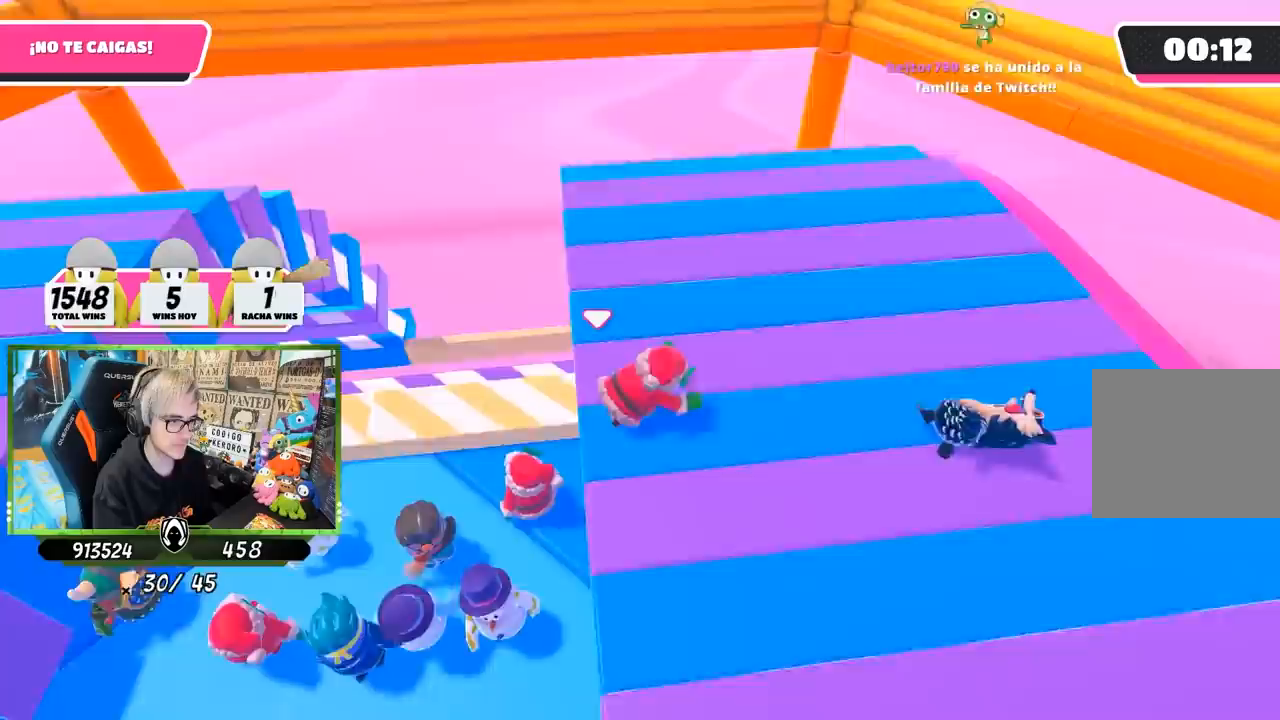
Gameplay with a controller (PlayStation layout); each line is a JSON object with the inputs held at the frame after it. "events" lists button and stick changes between this image and that frame as [ms after this image, input, new state], when the widget could be followed in between. Not read: L3 R1 R3.
{"buttons": ["DPAD_RIGHT"], "left_stick": "center", "right_stick": "center", "events": [[50, "left_stick", "center"], [100, "L1", "down"], [133, "right_stick", "right"], [217, "L1", "up"], [350, "right_stick", "center"], [500, "DPAD_RIGHT", "down"]]}
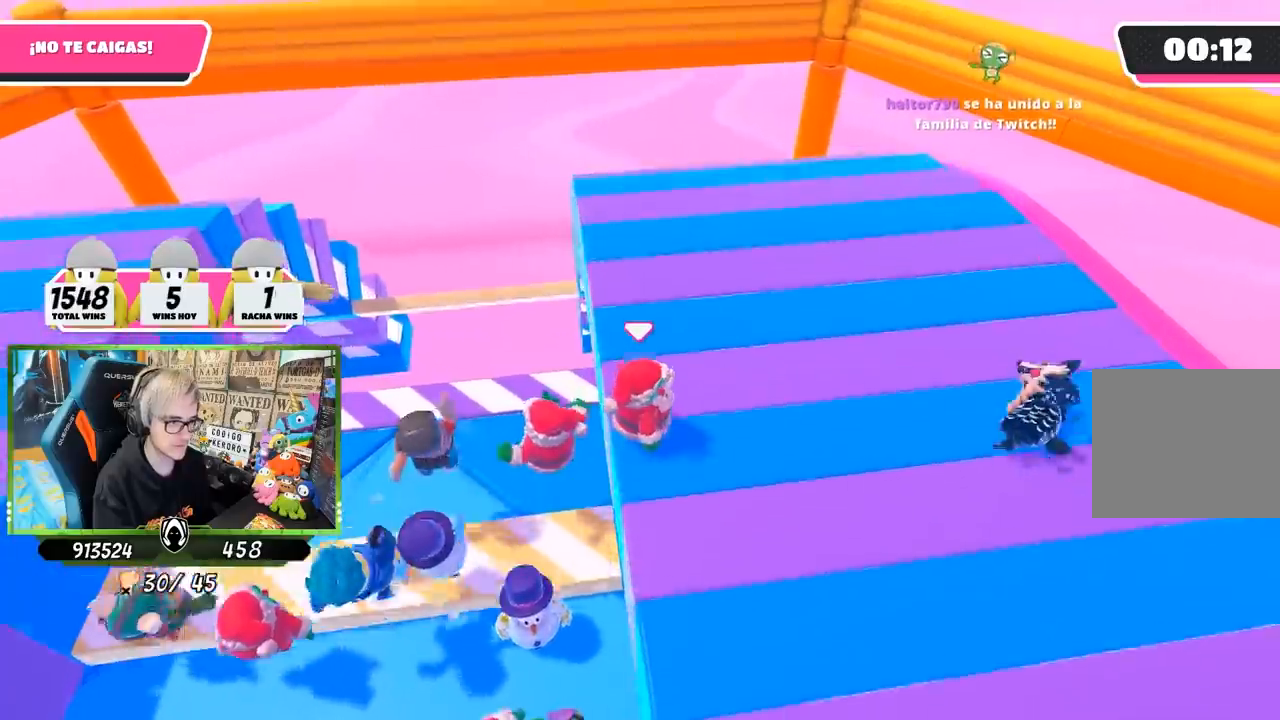
{"buttons": ["DPAD_RIGHT"], "left_stick": "center", "right_stick": "center", "events": [[83, "DPAD_RIGHT", "up"], [133, "DPAD_RIGHT", "down"], [200, "DPAD_RIGHT", "up"], [300, "DPAD_RIGHT", "down"], [367, "DPAD_RIGHT", "up"], [433, "DPAD_RIGHT", "down"]]}
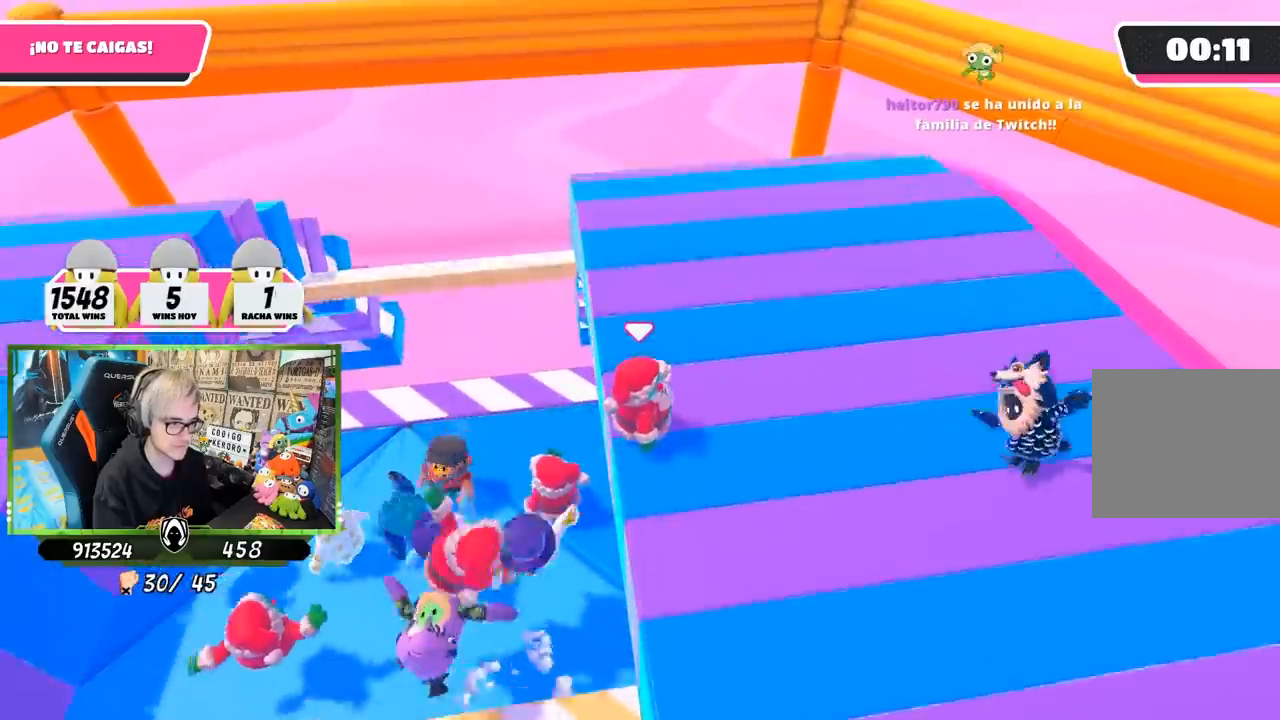
{"buttons": [], "left_stick": "center", "right_stick": "center", "events": [[33, "DPAD_RIGHT", "up"], [100, "DPAD_RIGHT", "down"], [200, "DPAD_RIGHT", "up"]]}
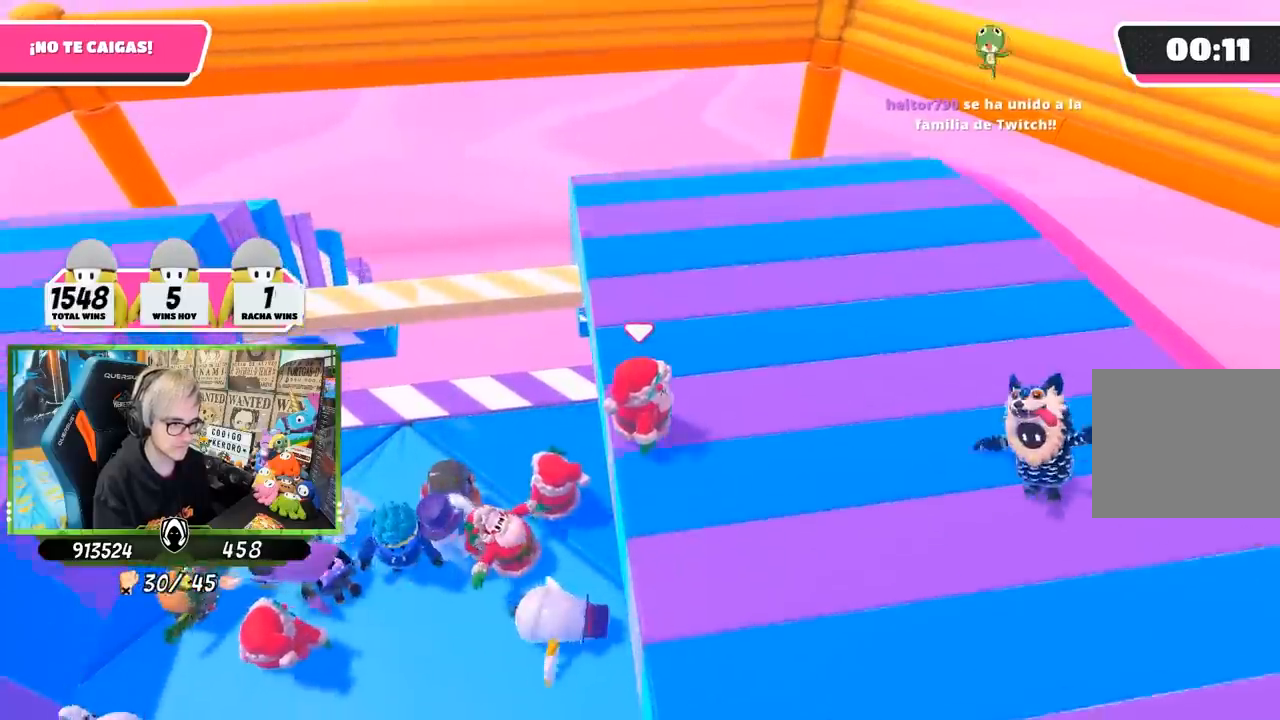
{"buttons": [], "left_stick": "center", "right_stick": "right", "events": [[67, "L1", "down"], [100, "right_stick", "up-right"], [133, "L1", "up"], [333, "right_stick", "right"]]}
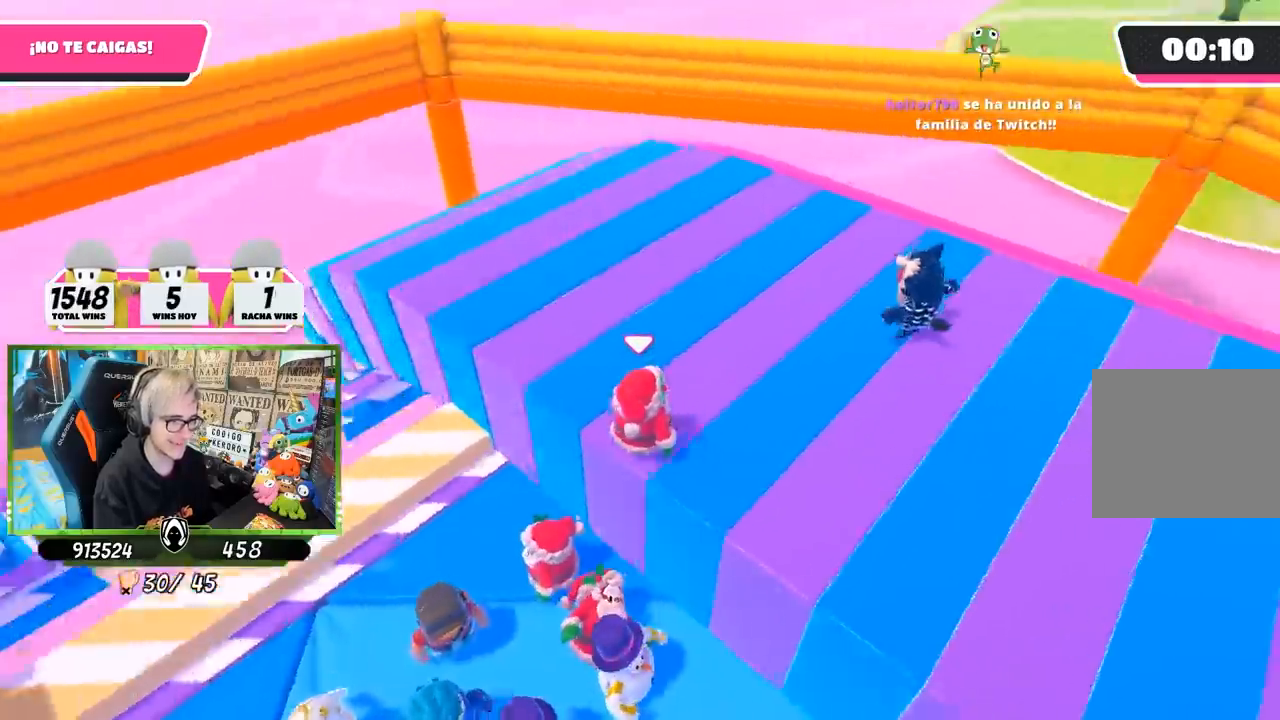
{"buttons": [], "left_stick": "center", "right_stick": "center", "events": [[67, "right_stick", "up-right"], [383, "right_stick", "center"]]}
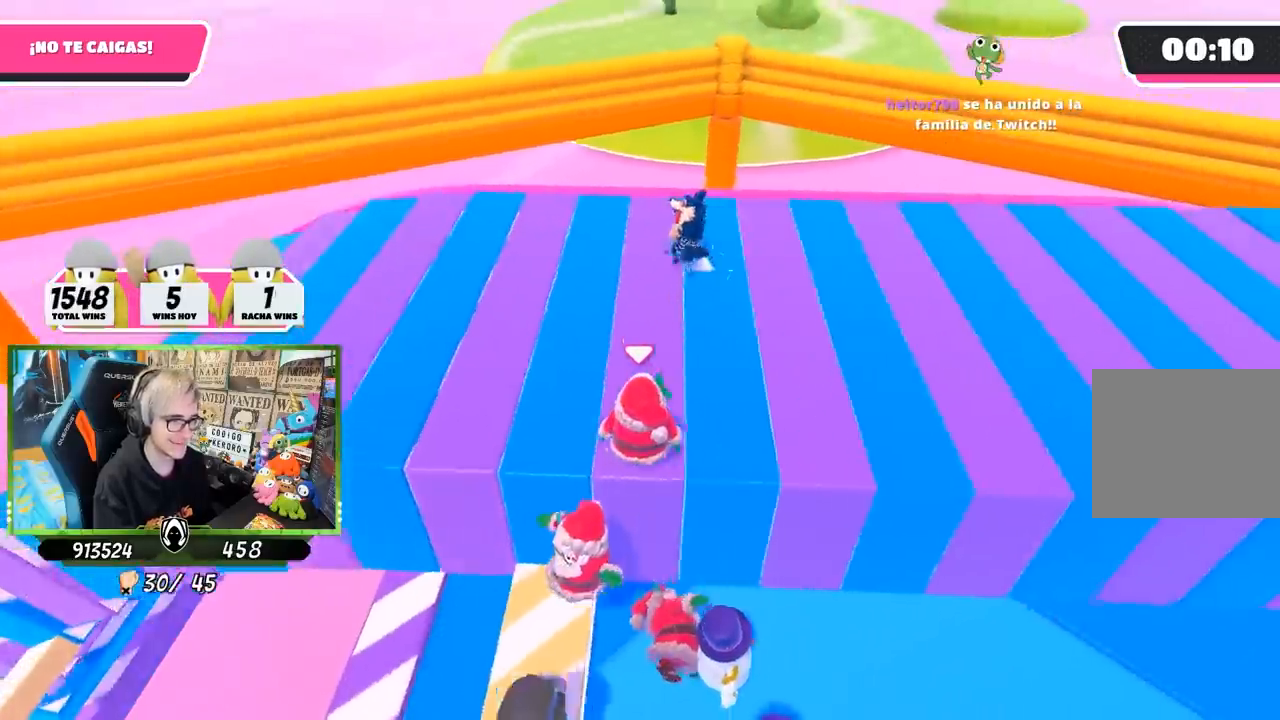
{"buttons": ["DPAD_RIGHT"], "left_stick": "center", "right_stick": "center", "events": [[417, "DPAD_RIGHT", "down"], [450, "DPAD_RIGHT", "up"], [500, "DPAD_RIGHT", "down"]]}
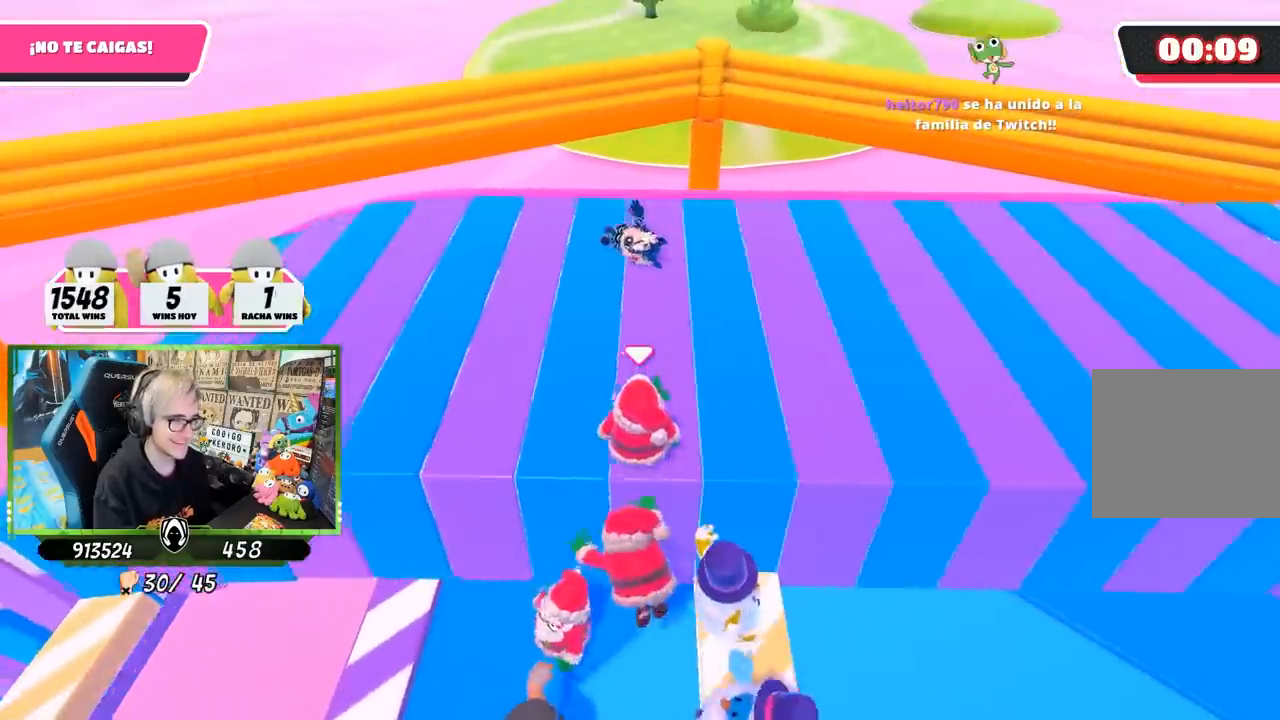
{"buttons": [], "left_stick": "center", "right_stick": "center", "events": [[67, "DPAD_RIGHT", "up"], [150, "DPAD_RIGHT", "down"], [200, "DPAD_RIGHT", "up"]]}
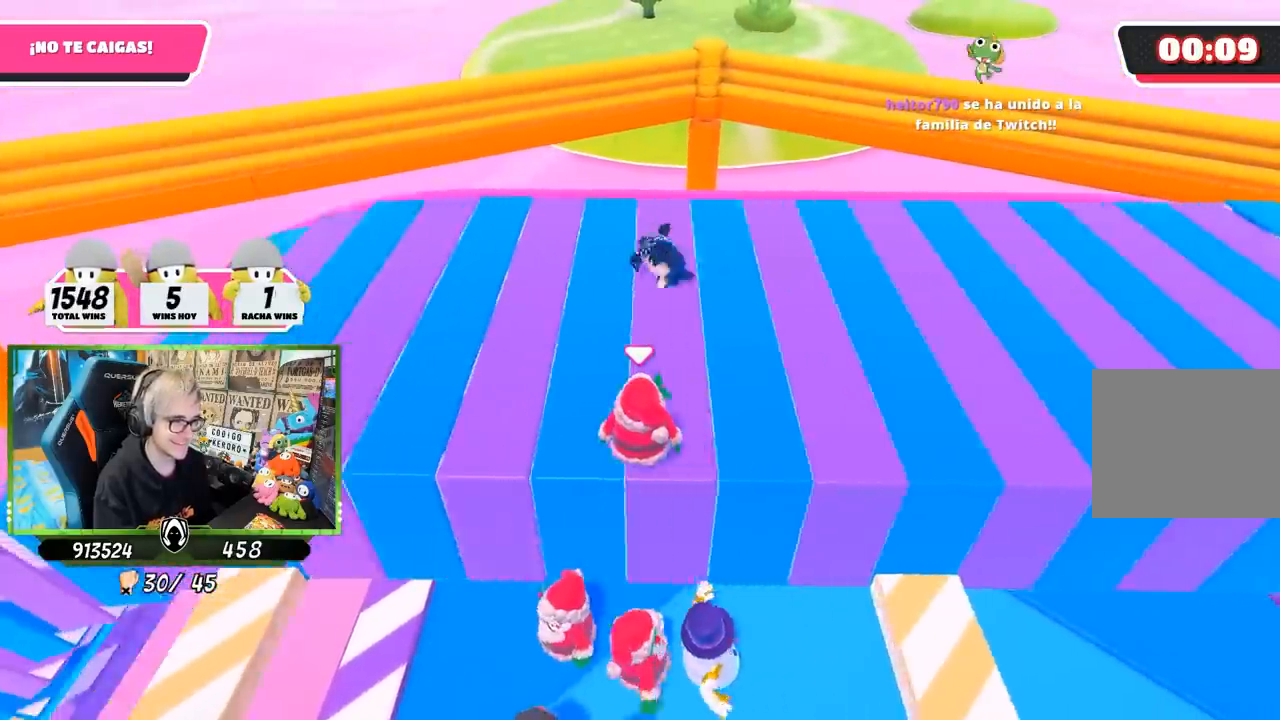
{"buttons": [], "left_stick": "center", "right_stick": "center", "events": [[50, "DPAD_RIGHT", "down"], [150, "DPAD_RIGHT", "up"], [267, "right_stick", "left"], [350, "DPAD_RIGHT", "down"], [367, "right_stick", "center"], [433, "DPAD_RIGHT", "up"]]}
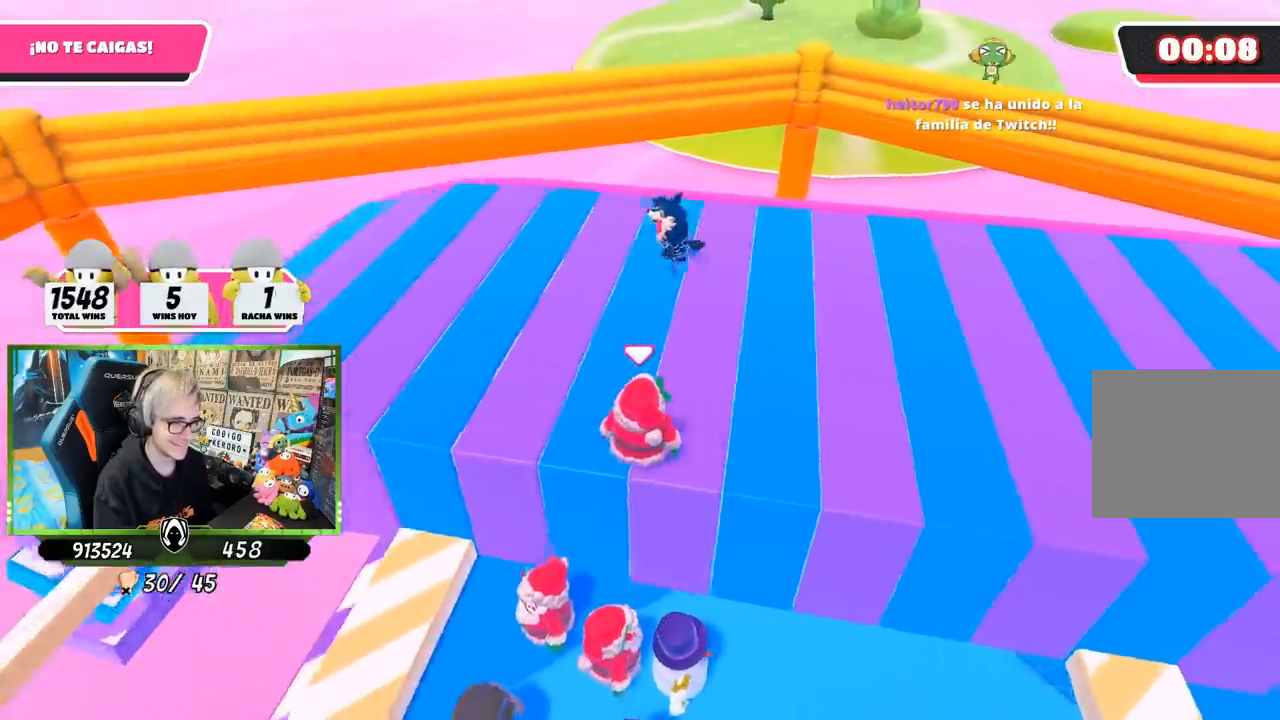
{"buttons": [], "left_stick": "up-left", "right_stick": "center", "events": [[17, "DPAD_RIGHT", "down"], [117, "DPAD_RIGHT", "up"], [233, "right_stick", "left"], [467, "left_stick", "up-left"], [467, "right_stick", "center"]]}
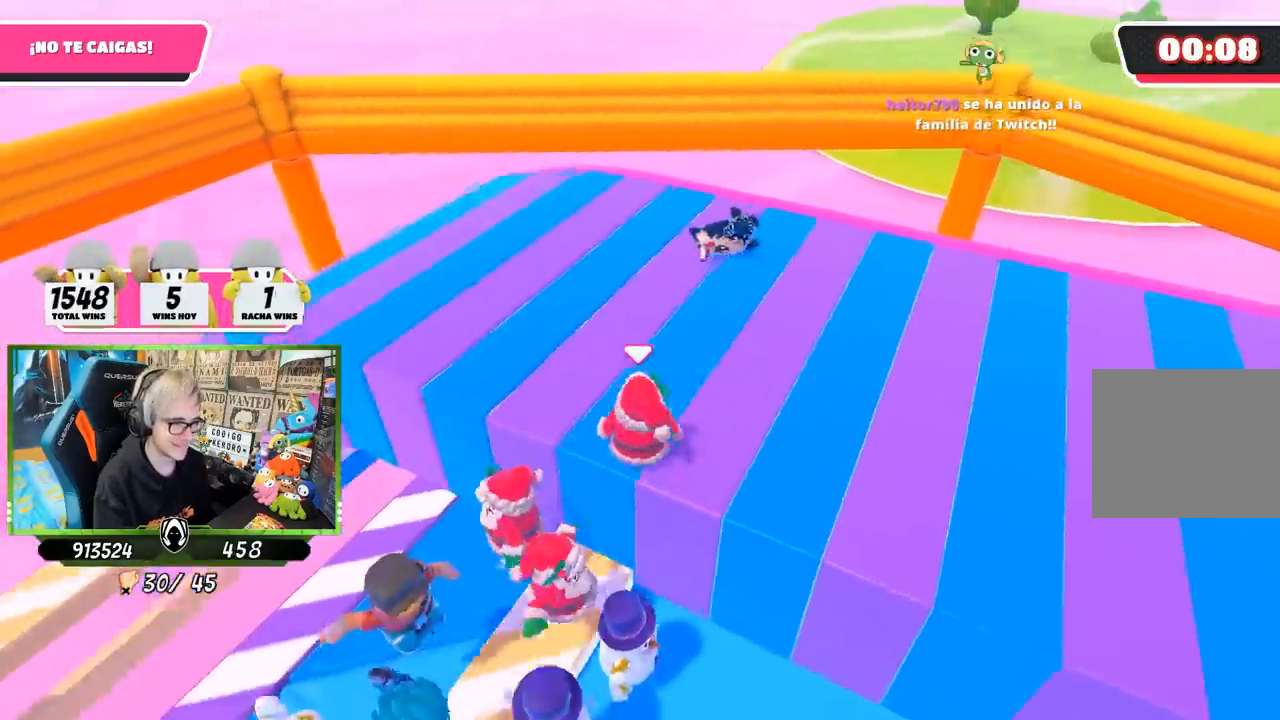
{"buttons": [], "left_stick": "center", "right_stick": "center", "events": [[117, "left_stick", "center"]]}
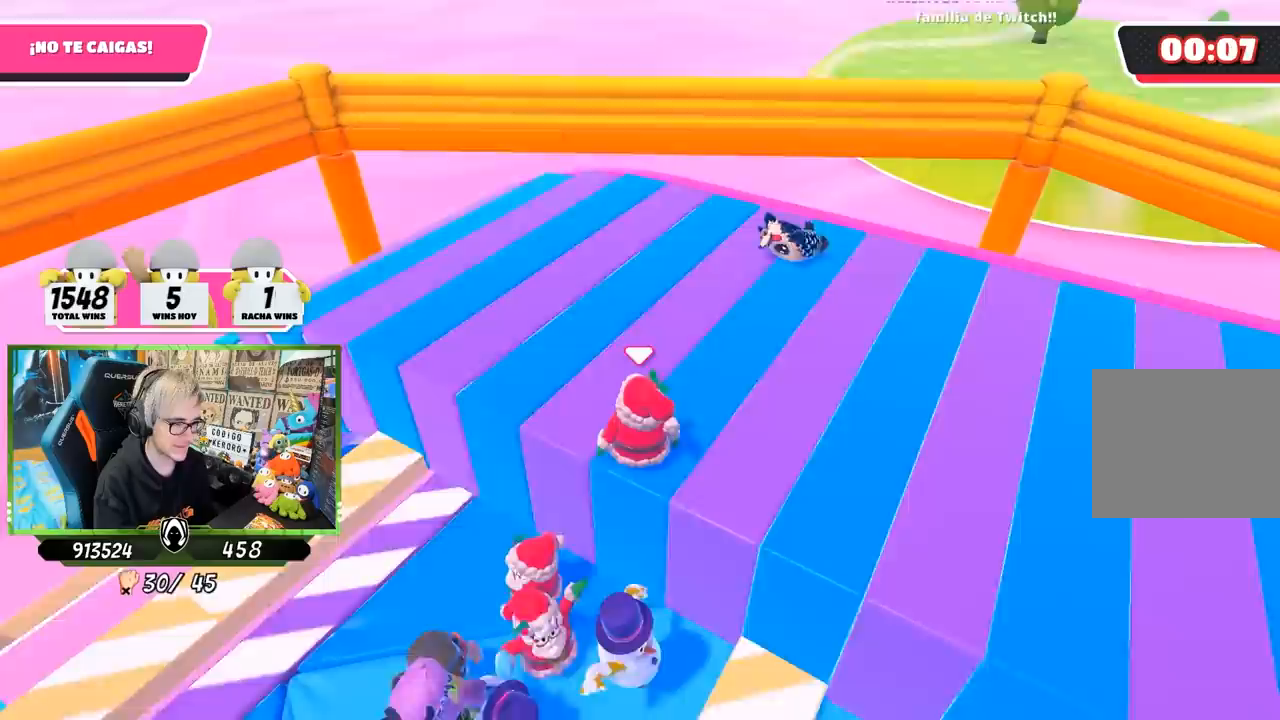
{"buttons": ["DPAD_RIGHT"], "left_stick": "center", "right_stick": "center", "events": [[283, "DPAD_RIGHT", "down"], [350, "DPAD_RIGHT", "up"], [417, "DPAD_RIGHT", "down"]]}
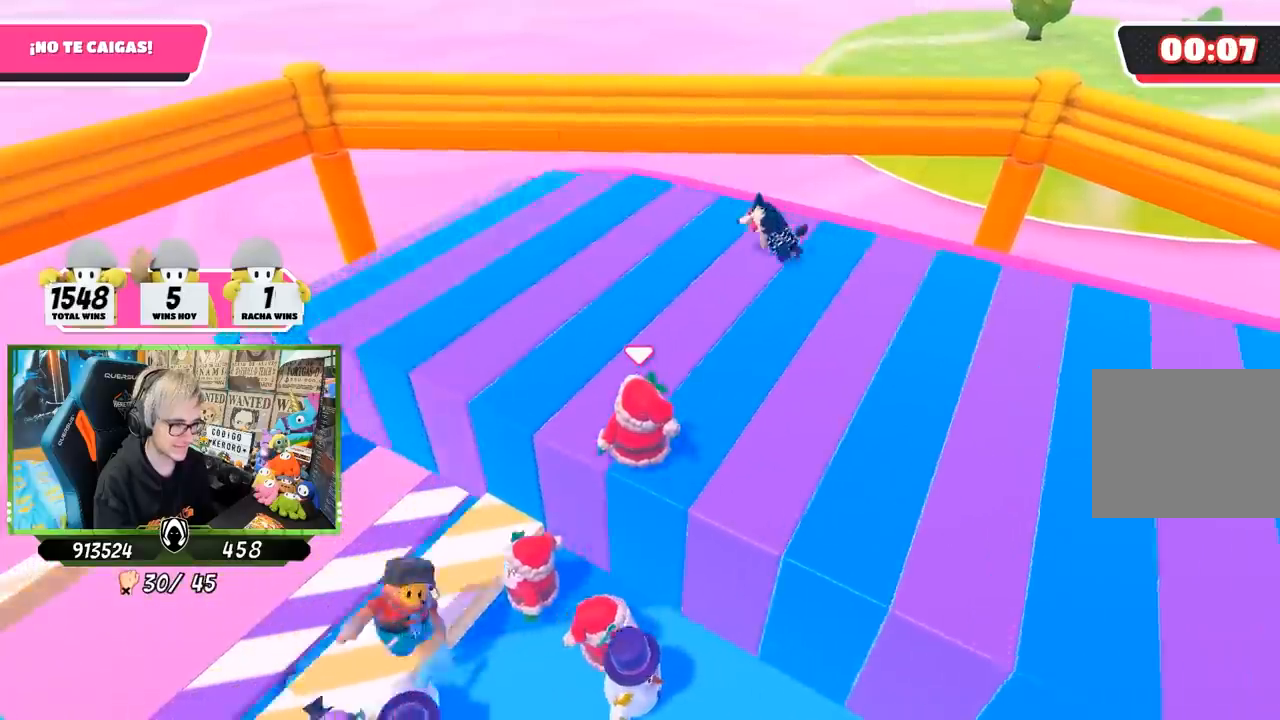
{"buttons": [], "left_stick": "center", "right_stick": "center", "events": [[17, "DPAD_RIGHT", "up"], [267, "right_stick", "left"], [283, "left_stick", "up-right"], [433, "left_stick", "center"], [500, "right_stick", "center"]]}
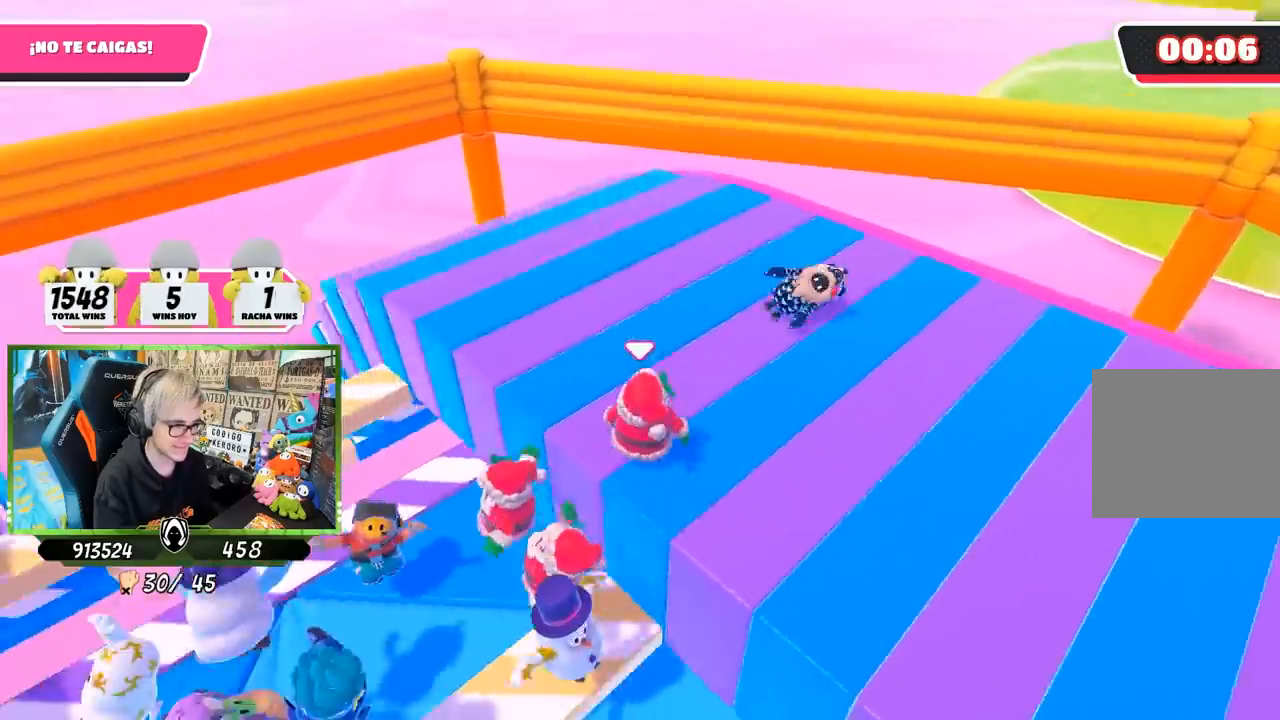
{"buttons": ["DPAD_RIGHT"], "left_stick": "center", "right_stick": "center", "events": [[500, "DPAD_RIGHT", "down"]]}
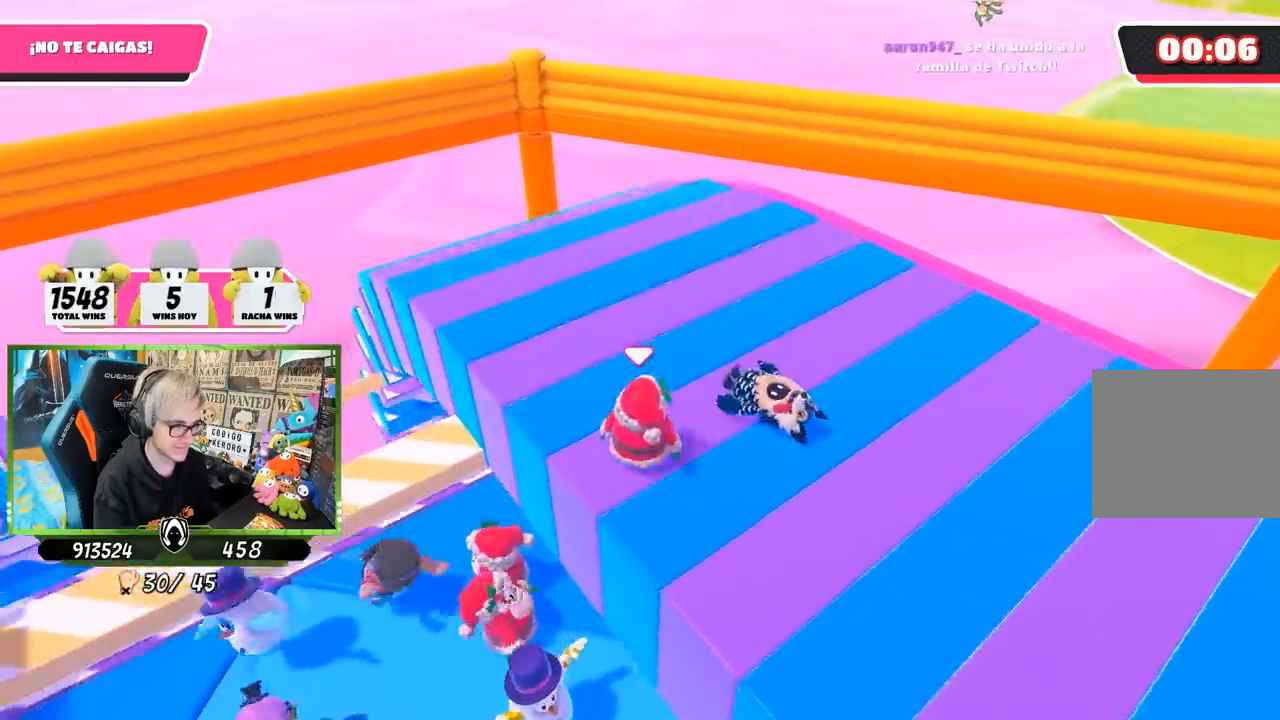
{"buttons": [], "left_stick": "center", "right_stick": "center", "events": [[67, "DPAD_RIGHT", "up"], [183, "L1", "down"], [333, "L1", "up"], [400, "left_stick", "up"], [500, "left_stick", "center"]]}
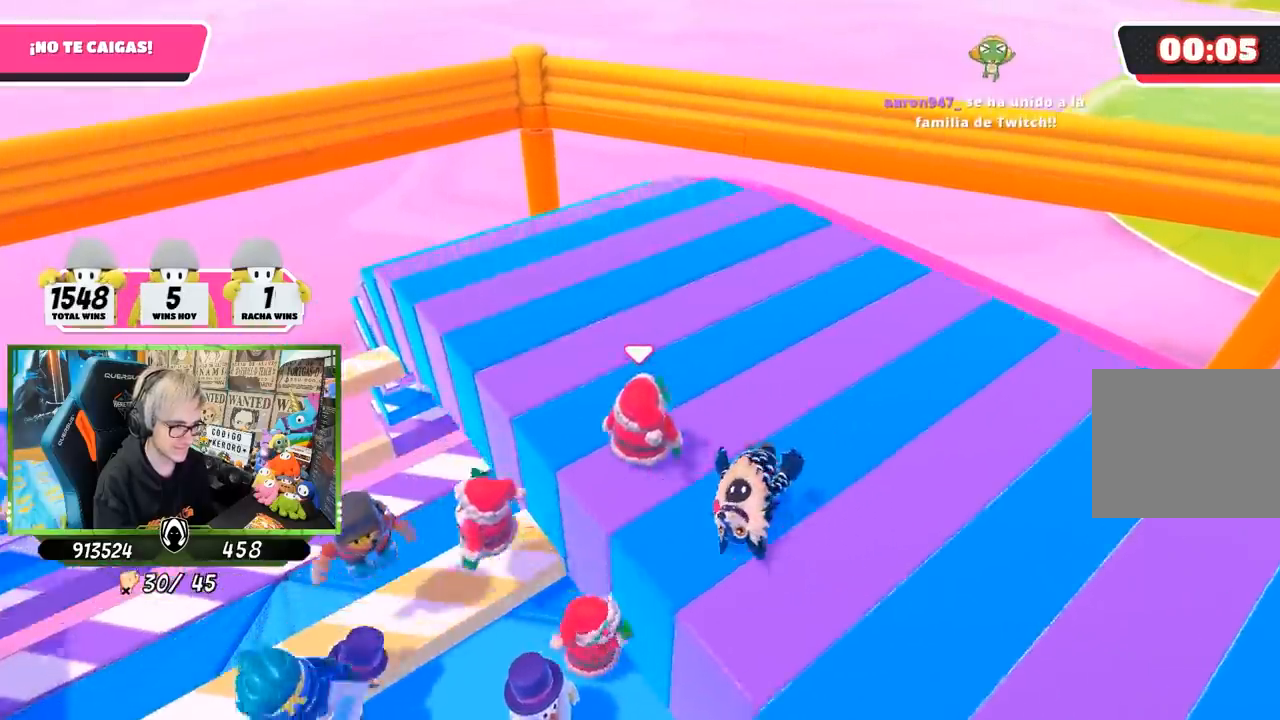
{"buttons": [], "left_stick": "center", "right_stick": "center"}
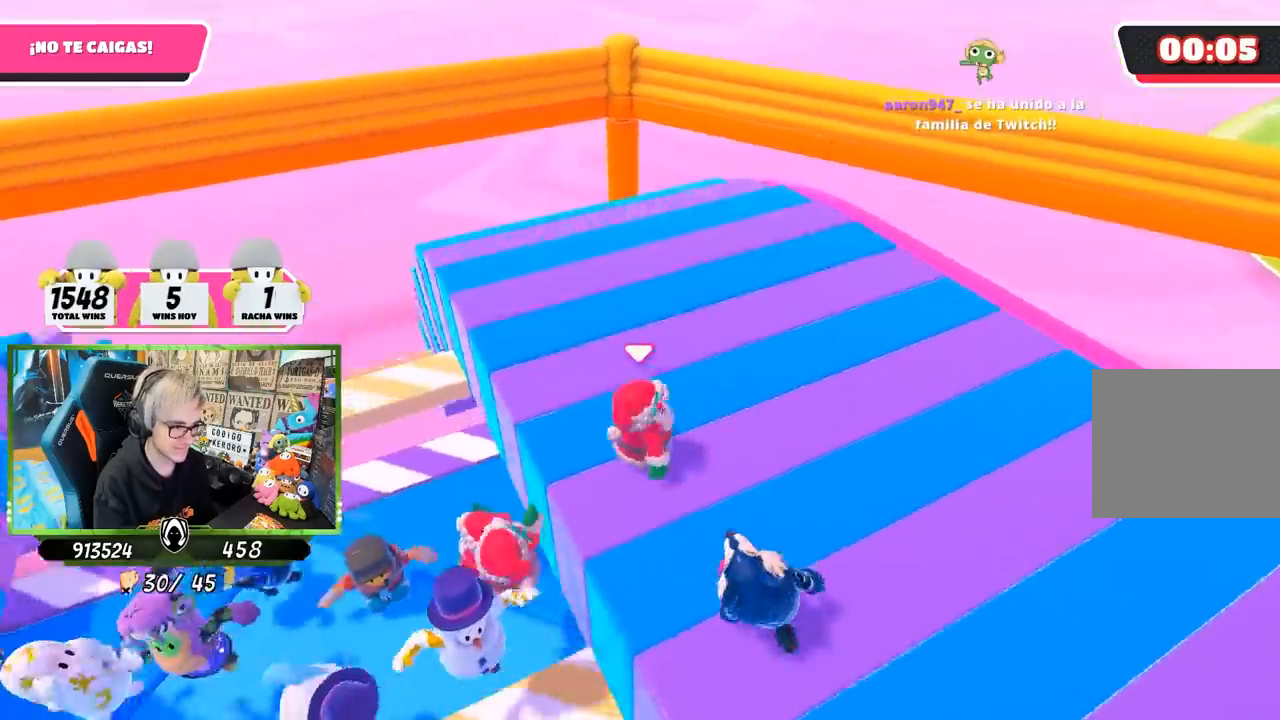
{"buttons": [], "left_stick": "center", "right_stick": "center", "events": [[150, "right_stick", "right"], [367, "left_stick", "right"], [400, "right_stick", "center"], [467, "left_stick", "center"]]}
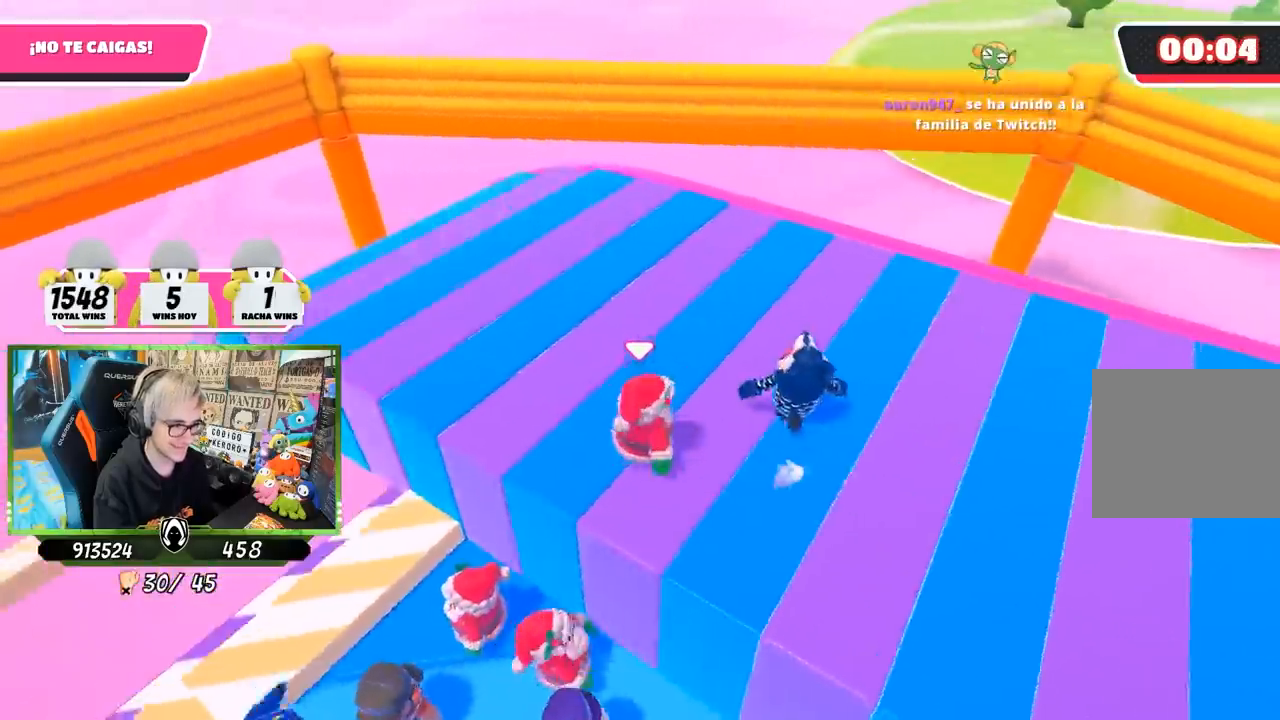
{"buttons": [], "left_stick": "center", "right_stick": "center", "events": [[200, "left_stick", "up-left"], [333, "left_stick", "center"]]}
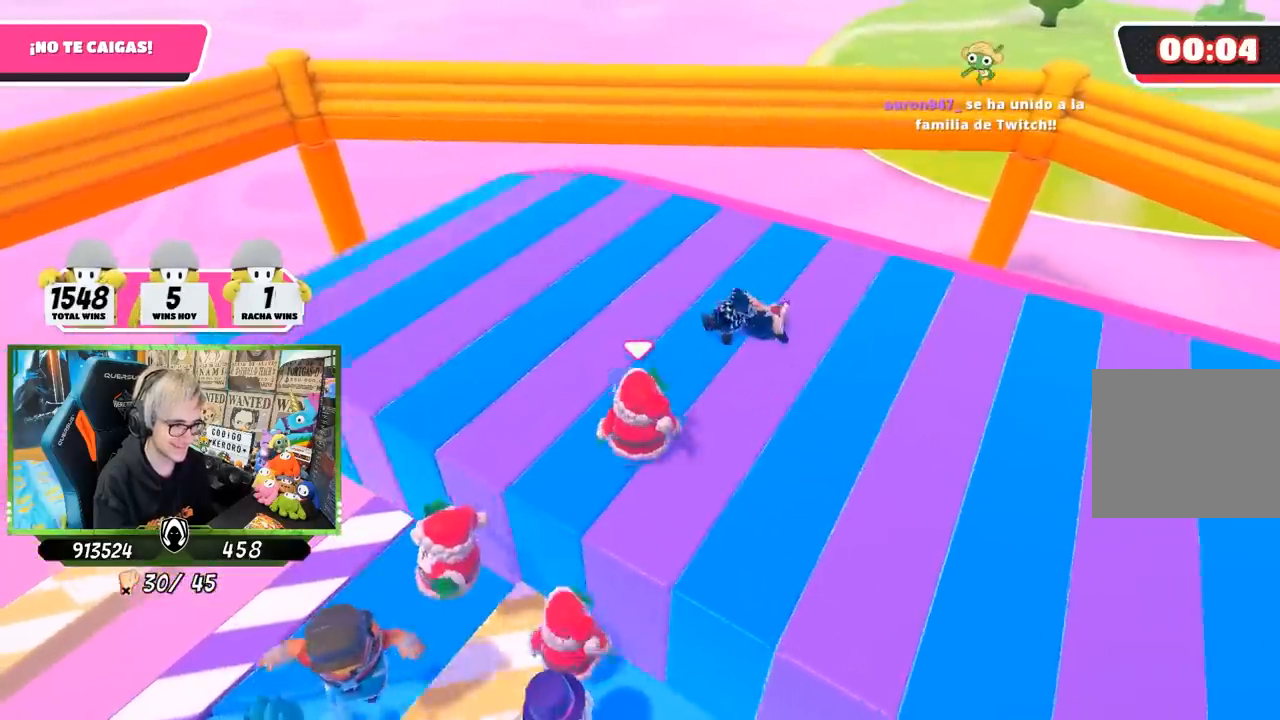
{"buttons": [], "left_stick": "center", "right_stick": "up-right", "events": [[400, "right_stick", "right"], [500, "right_stick", "up-right"]]}
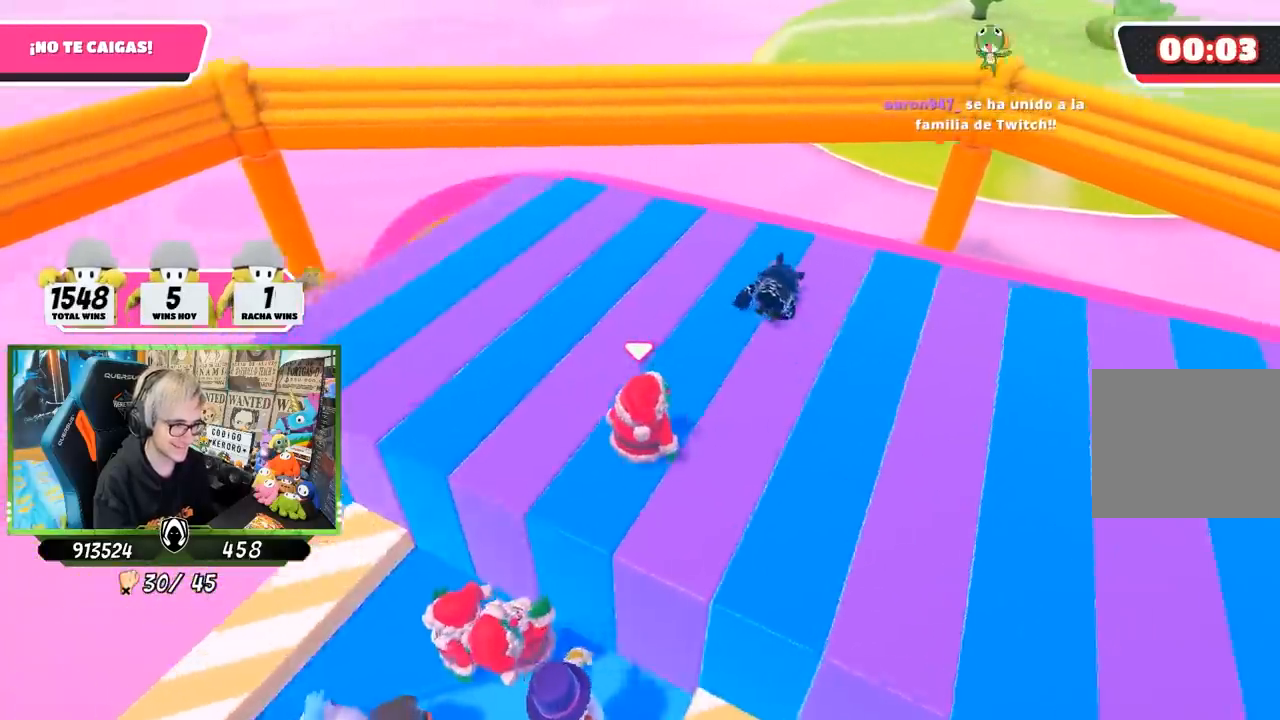
{"buttons": [], "left_stick": "center", "right_stick": "center", "events": [[133, "right_stick", "center"]]}
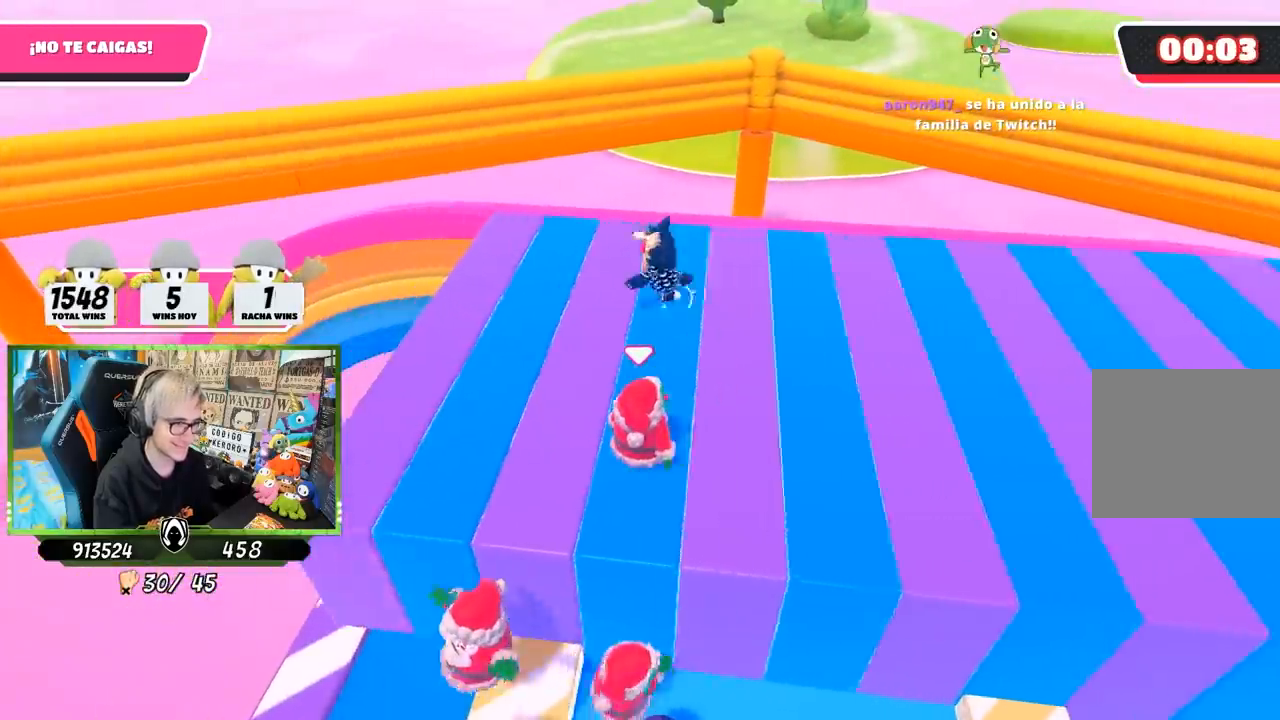
{"buttons": [], "left_stick": "center", "right_stick": "center", "events": []}
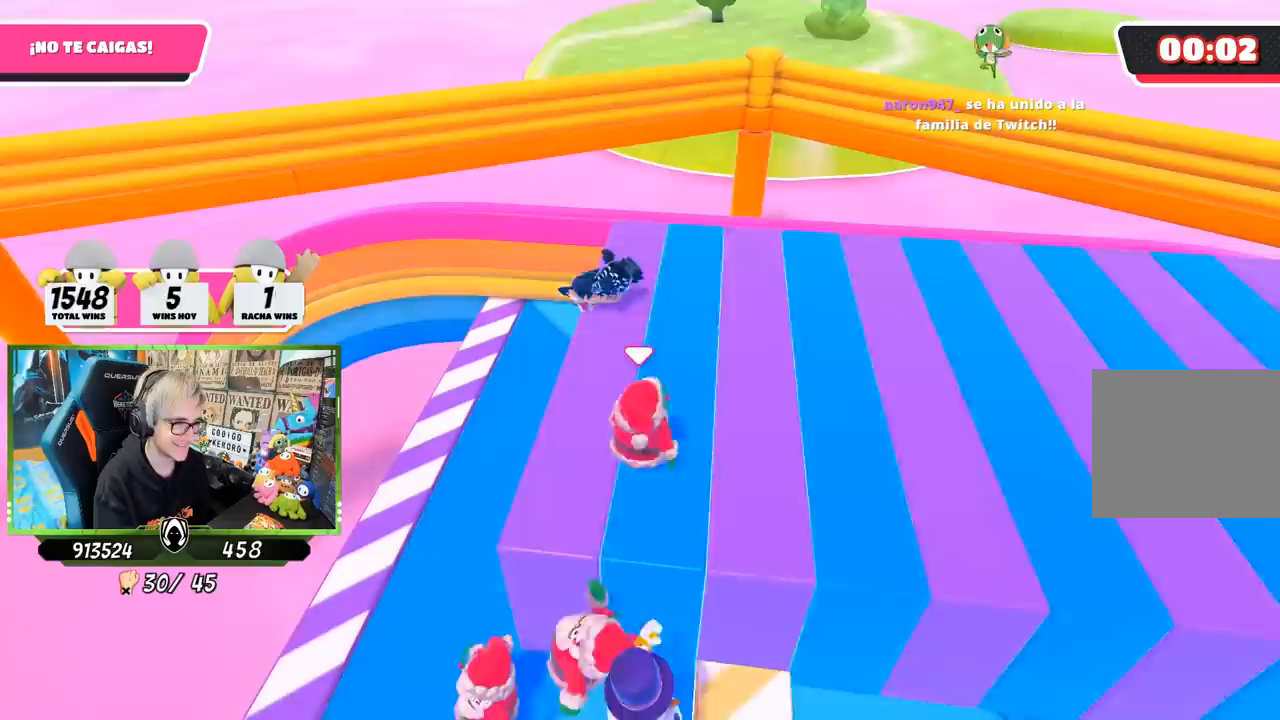
{"buttons": [], "left_stick": "down", "right_stick": "center", "events": [[267, "left_stick", "up"], [500, "left_stick", "down"]]}
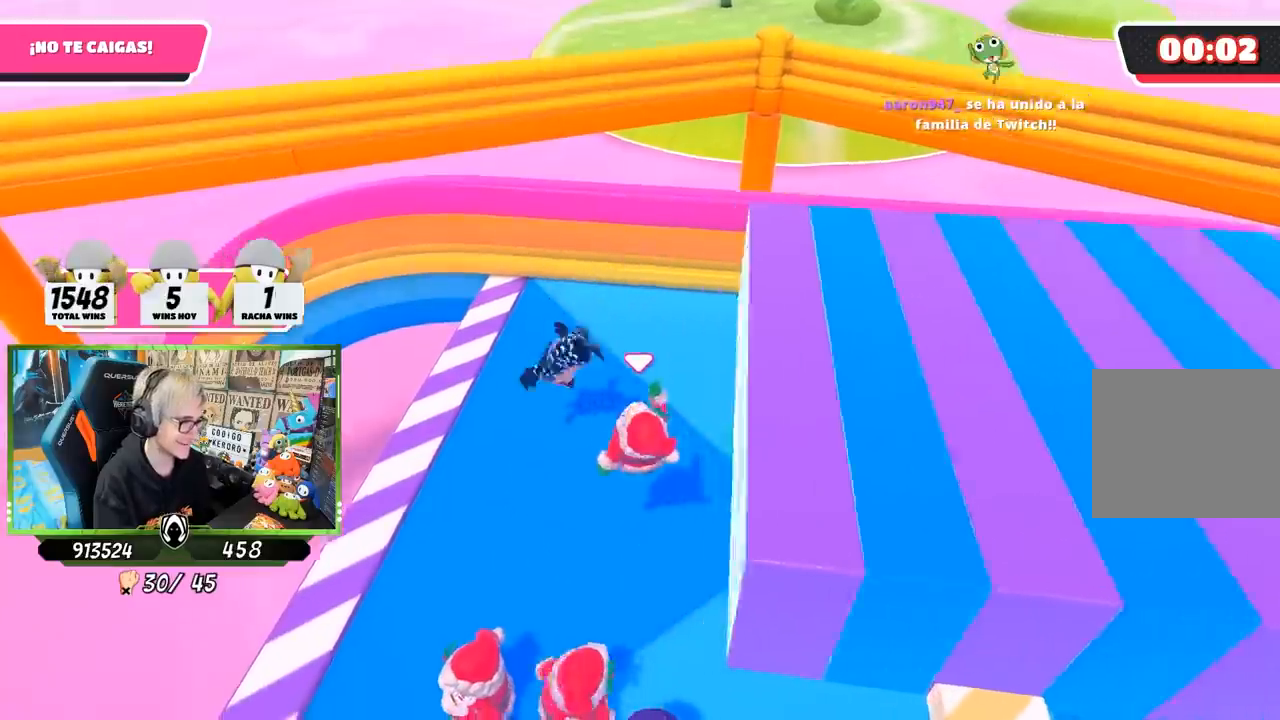
{"buttons": ["DPAD_RIGHT"], "left_stick": "center", "right_stick": "center", "events": [[133, "left_stick", "up-right"], [267, "left_stick", "center"], [483, "DPAD_RIGHT", "down"]]}
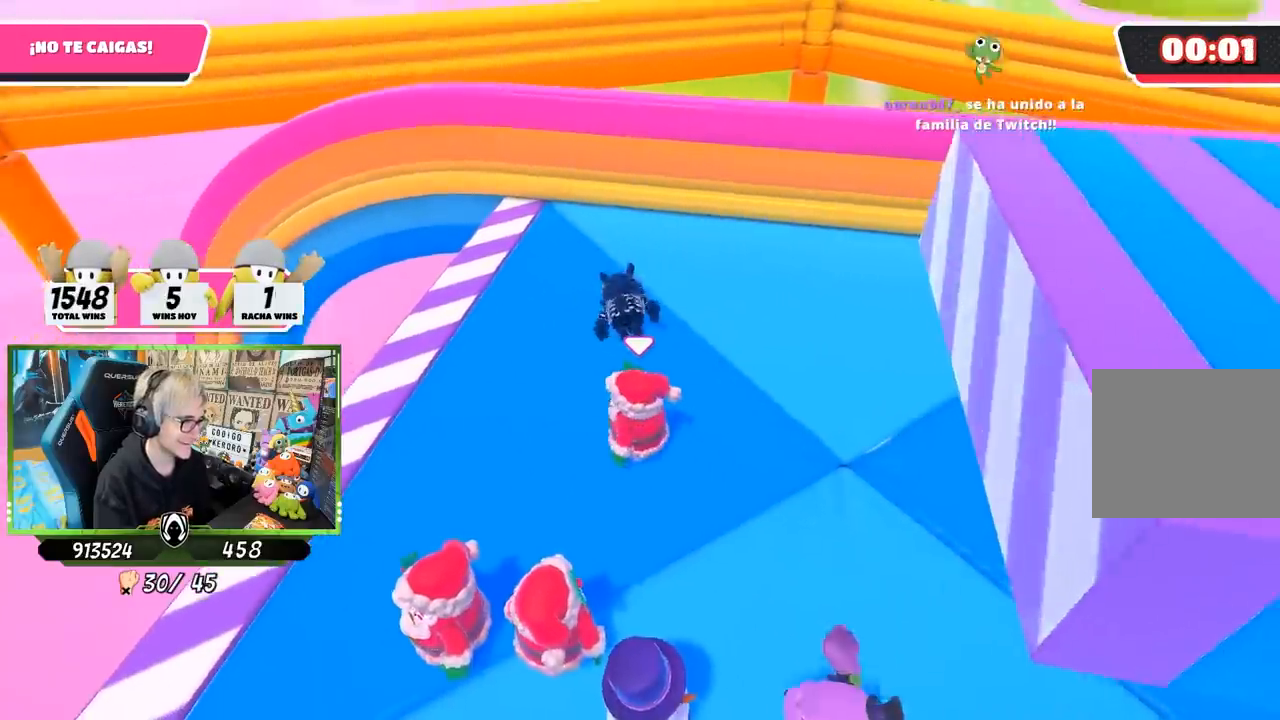
{"buttons": [], "left_stick": "center", "right_stick": "center", "events": [[33, "DPAD_RIGHT", "up"], [100, "DPAD_RIGHT", "down"], [200, "DPAD_RIGHT", "up"], [250, "DPAD_RIGHT", "down"], [367, "DPAD_RIGHT", "up"]]}
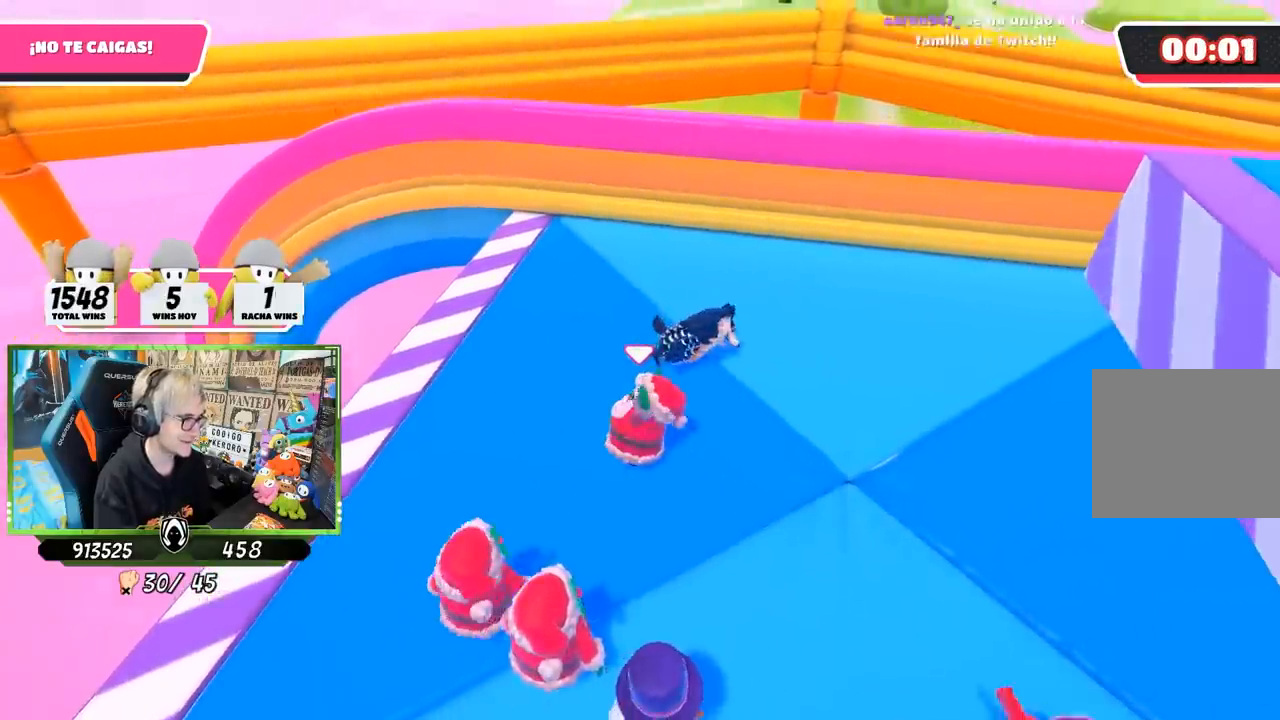
{"buttons": [], "left_stick": "center", "right_stick": "center", "events": [[33, "right_stick", "up-right"], [167, "right_stick", "center"]]}
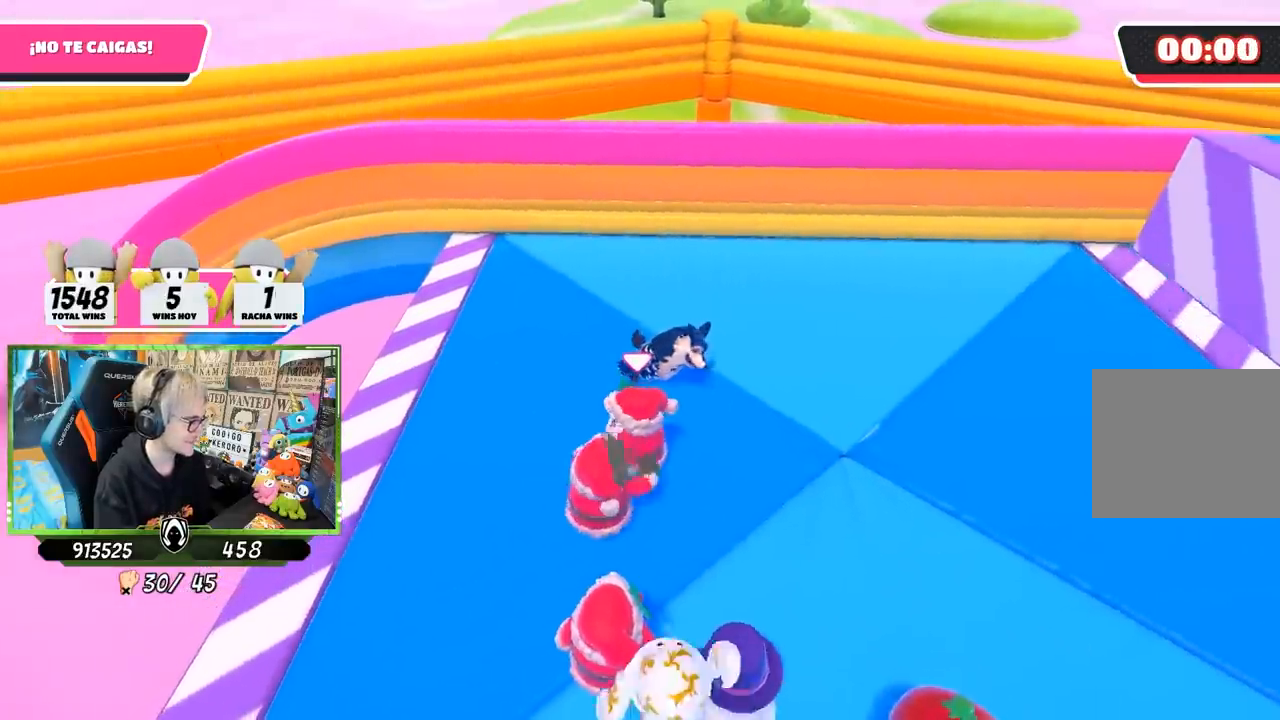
{"buttons": [], "left_stick": "center", "right_stick": "center", "events": [[300, "left_stick", "up"], [400, "left_stick", "center"]]}
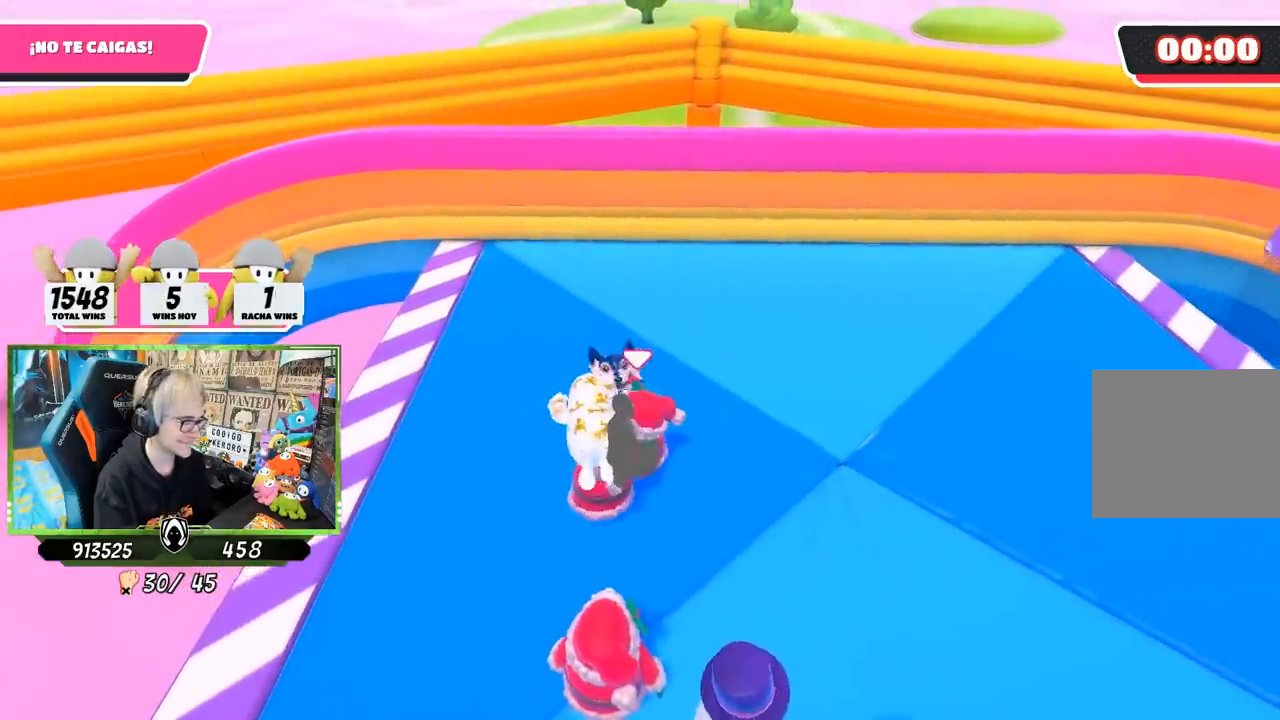
{"buttons": [], "left_stick": "up-right", "right_stick": "center", "events": [[100, "left_stick", "up-right"]]}
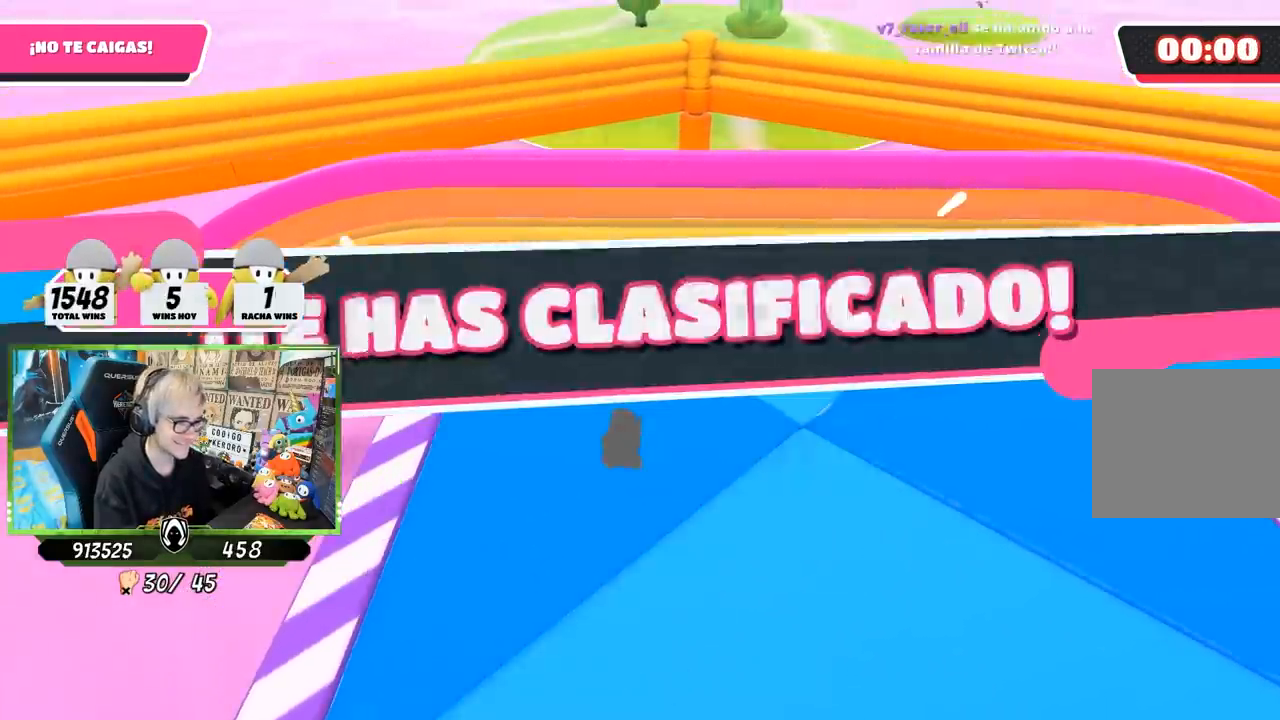
{"buttons": [], "left_stick": "center", "right_stick": "center", "events": [[67, "left_stick", "right"], [233, "left_stick", "center"]]}